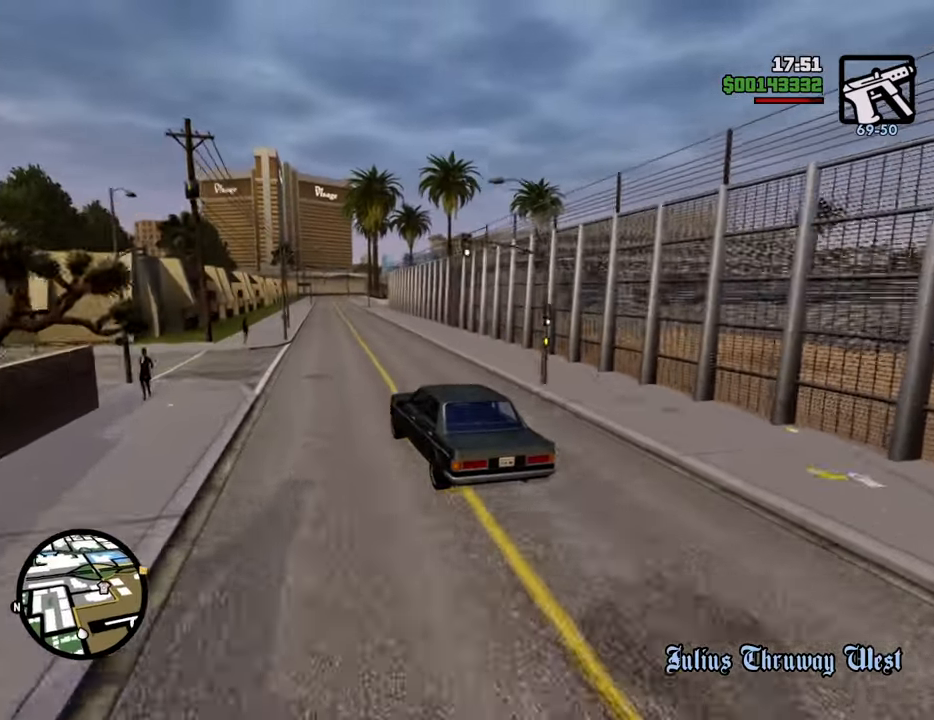
Gameplay with keyboard and mouse; each line is a JSON object with the keys and mouse buttons held at the frame after it. "events" lists presses ("down") and releases ("up") of "1", "2", "3", "4", "5", "6", "8", "a", "alt", "c", "ctrl", "d", "down", "e", "escape", "f", "f1", "f2", "f3", "g", "h", "left", "num2", "q", "r", "right", "s", "shift", "space", "t", "tab", "up", "v", "w", "x", "z", "mouse_left", "mouse_middle", "mouse_right", "mouse_wheel_up" and "mouse_wheel_down" between this image and that frame as [ms after this image, input, new state], when the widget could be followed in between. "mouse_left", "mouse_middle", "mouse_right", "mouse_wheel_up", "mouse_wheel_down" = the "left", "middle", "right", "wheel_up", "wheel_down" buttons of the "mouse" list. No other keys are recorded. Mouse movement is not recorded.
{"keys": ["d", "w"], "mouse": [], "events": [[484, "d", "down"]]}
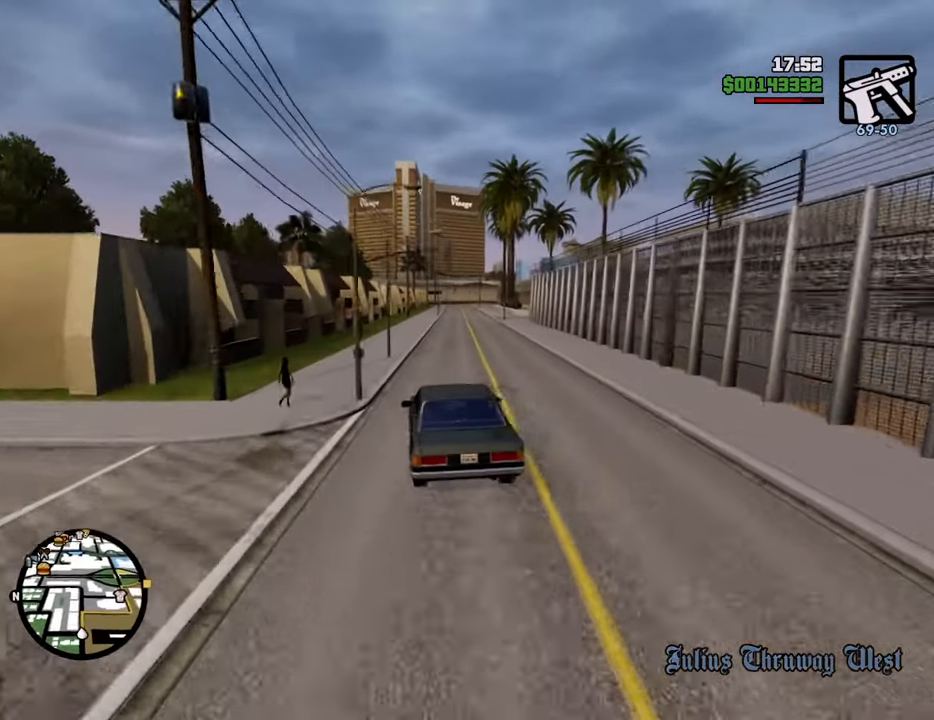
{"keys": [], "mouse": [], "events": [[84, "d", "up"], [451, "w", "up"]]}
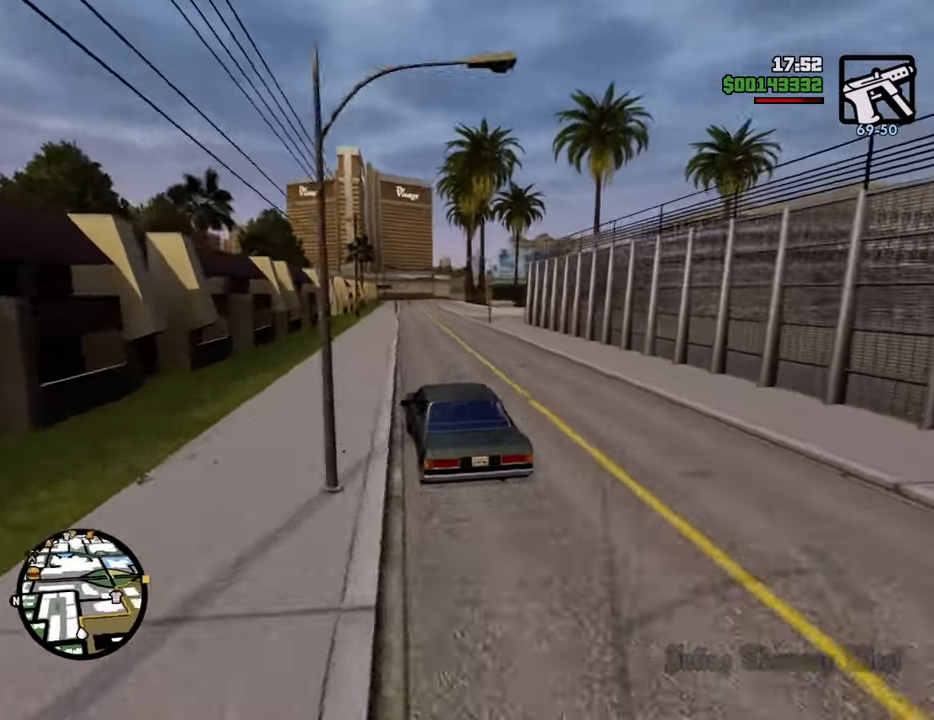
{"keys": ["d"], "mouse": [], "events": [[100, "s", "down"], [284, "d", "down"], [384, "s", "up"]]}
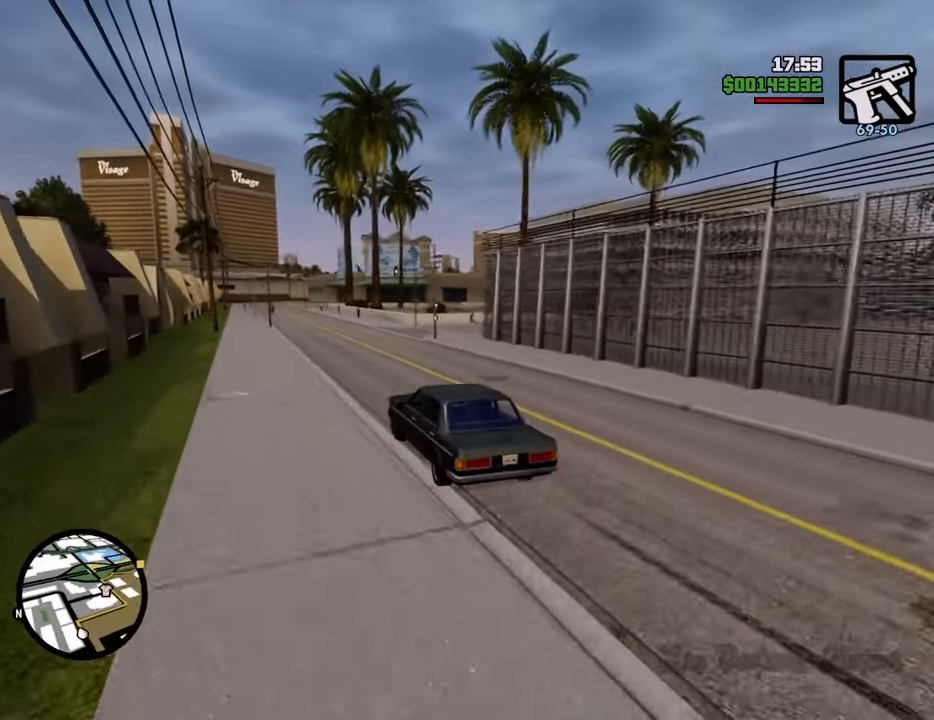
{"keys": ["d"], "mouse": [], "events": [[67, "d", "up"], [351, "d", "down"], [351, "s", "down"], [385, "s", "up"]]}
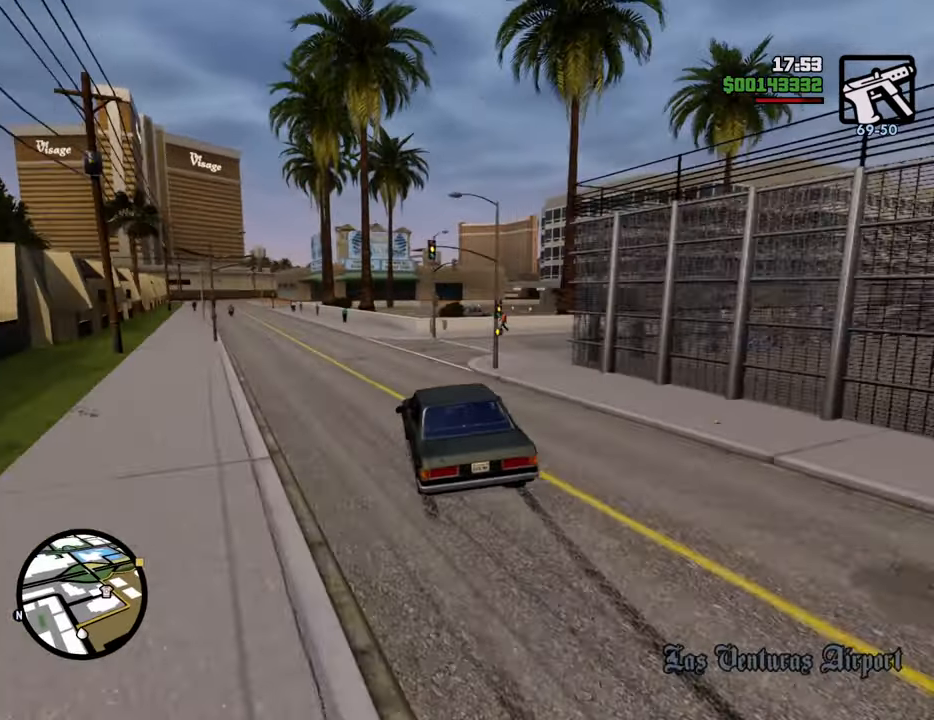
{"keys": ["d"], "mouse": [], "events": []}
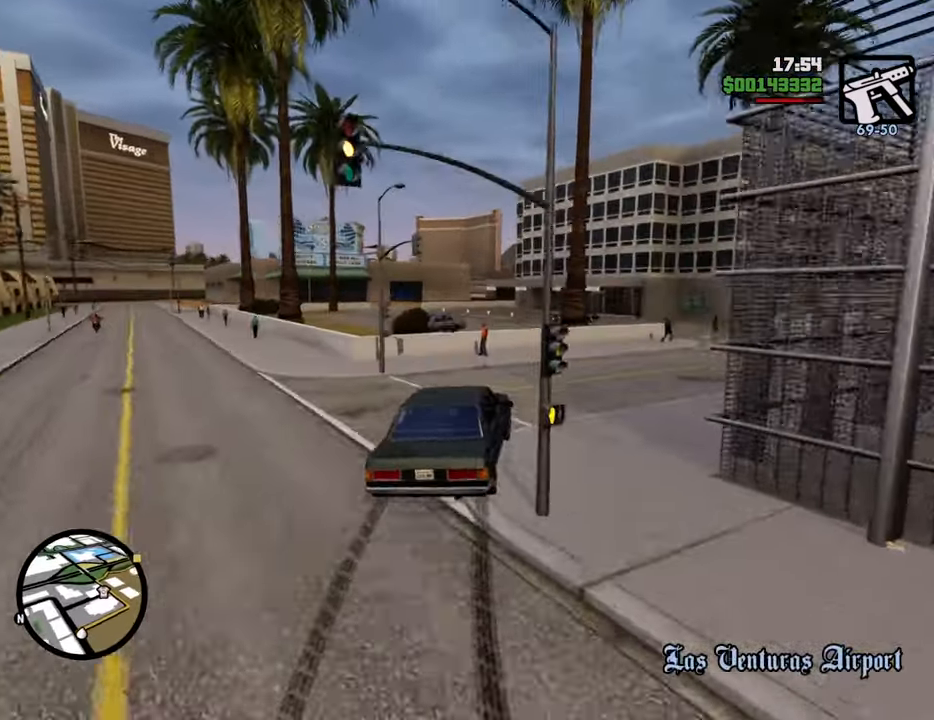
{"keys": ["d", "w"], "mouse": [], "events": [[50, "w", "down"]]}
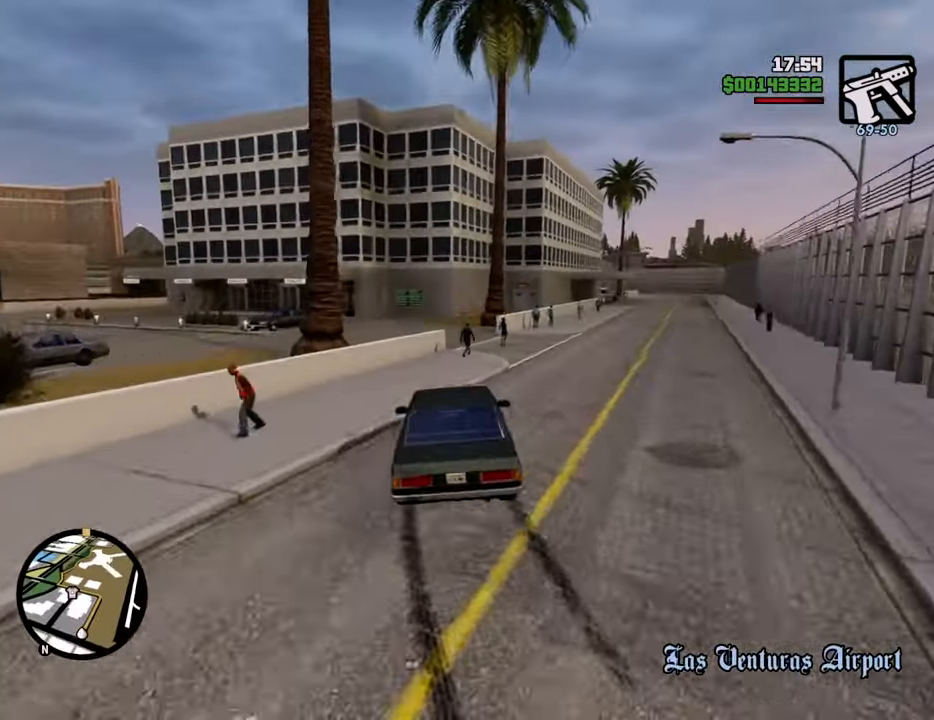
{"keys": ["d", "w"], "mouse": [], "events": []}
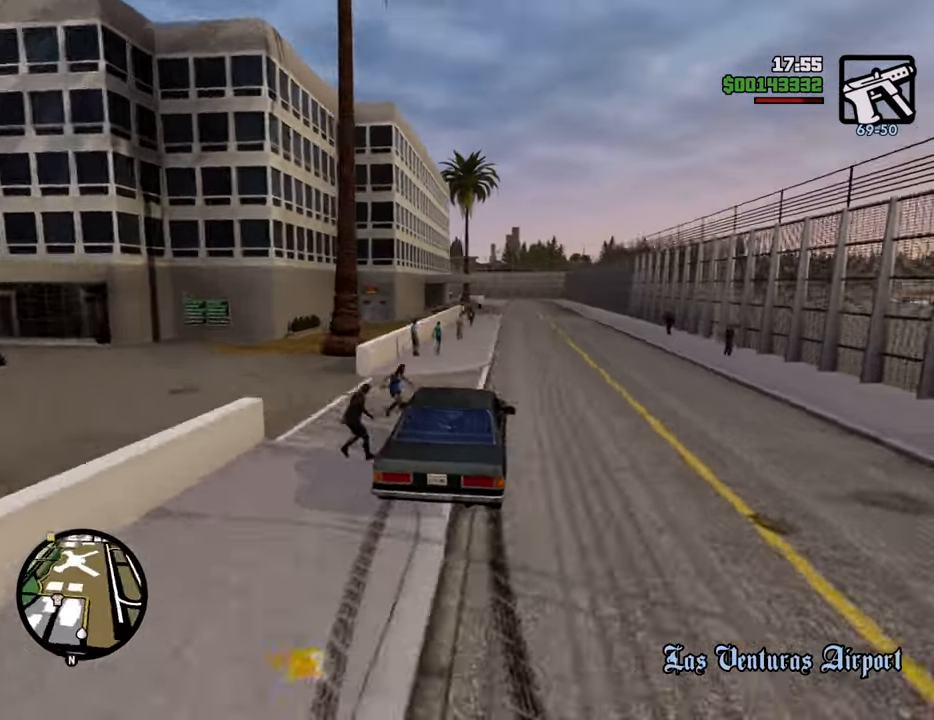
{"keys": ["a", "w"], "mouse": [], "events": [[300, "a", "down"], [300, "d", "up"]]}
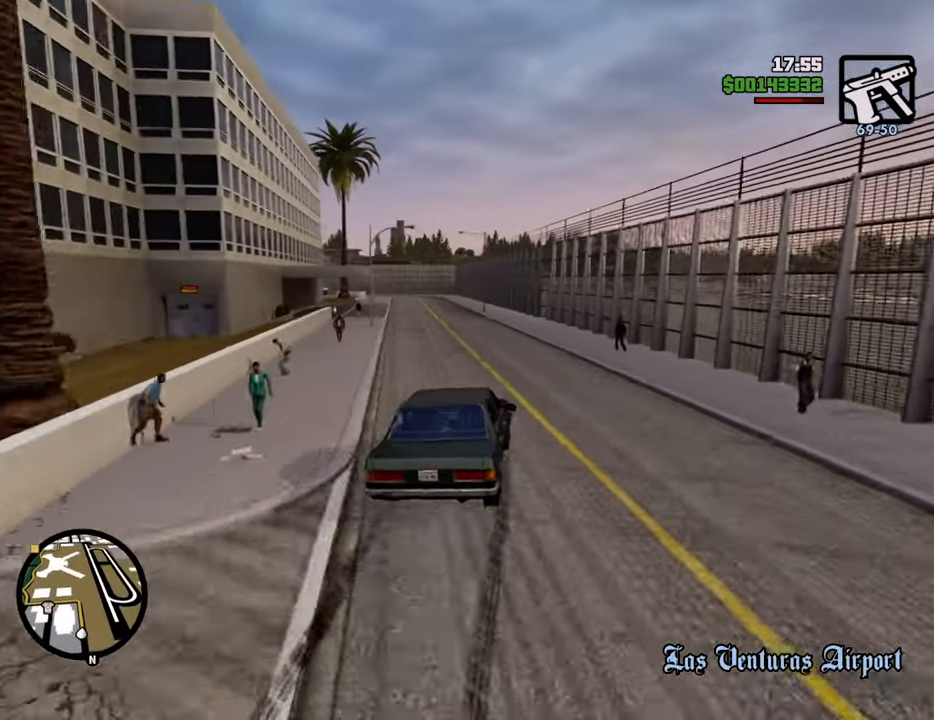
{"keys": ["w"], "mouse": [], "events": [[117, "a", "up"]]}
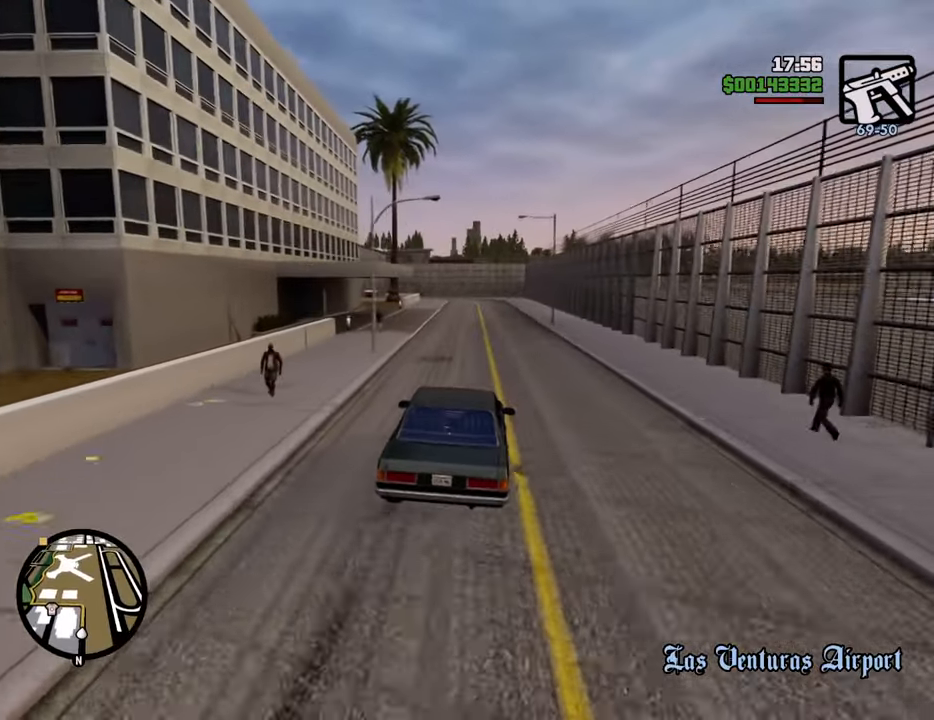
{"keys": ["w"], "mouse": [], "events": [[234, "d", "down"], [367, "d", "up"]]}
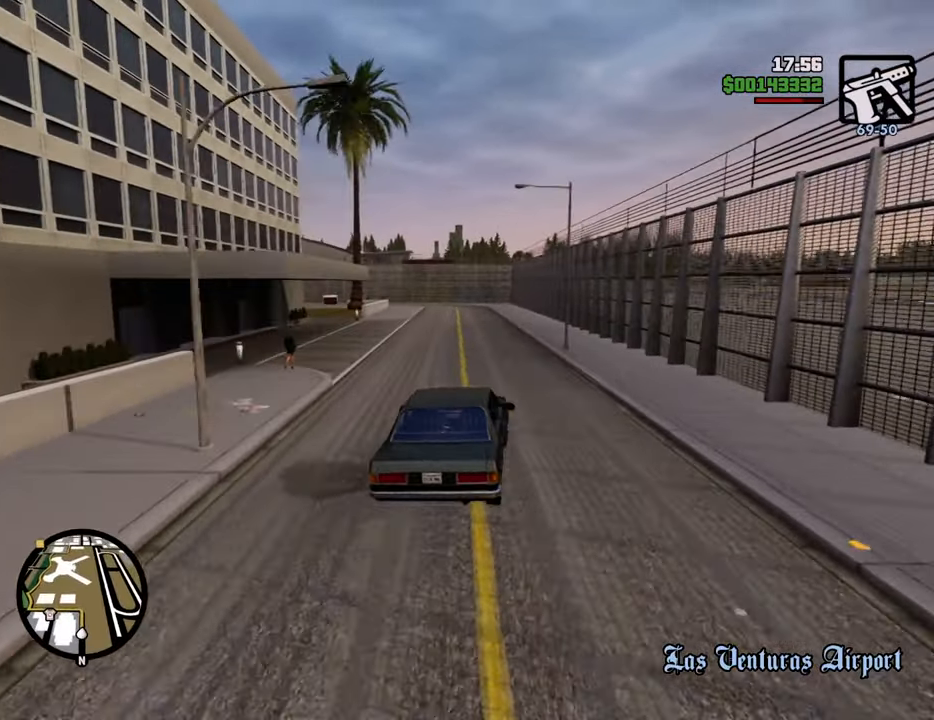
{"keys": ["w"], "mouse": [], "events": [[17, "6", "down"], [117, "6", "up"], [201, "6", "down"], [301, "6", "up"], [351, "6", "down"], [485, "6", "up"]]}
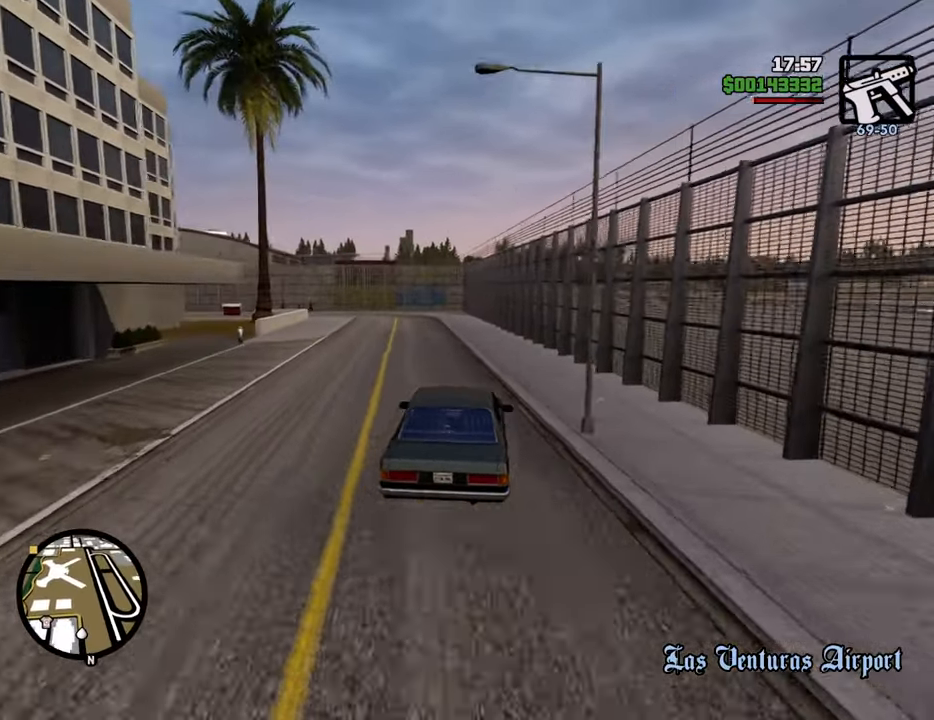
{"keys": ["a", "w"], "mouse": [], "events": [[217, "a", "down"], [368, "w", "up"], [501, "w", "down"]]}
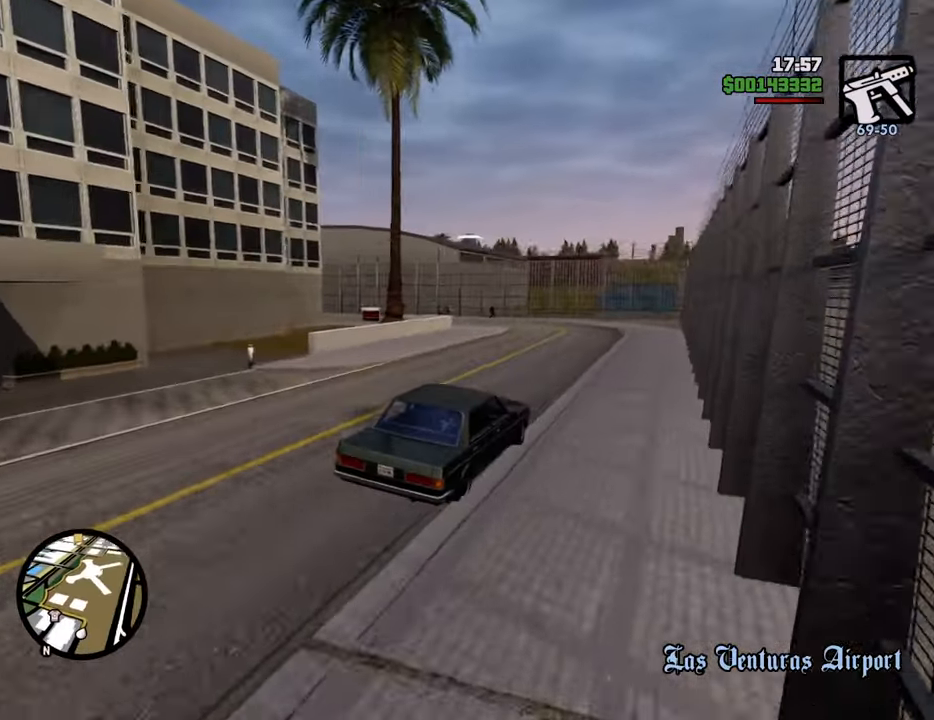
{"keys": ["a", "w"], "mouse": [], "events": [[50, "w", "up"], [134, "w", "down"], [234, "a", "up"], [368, "a", "down"]]}
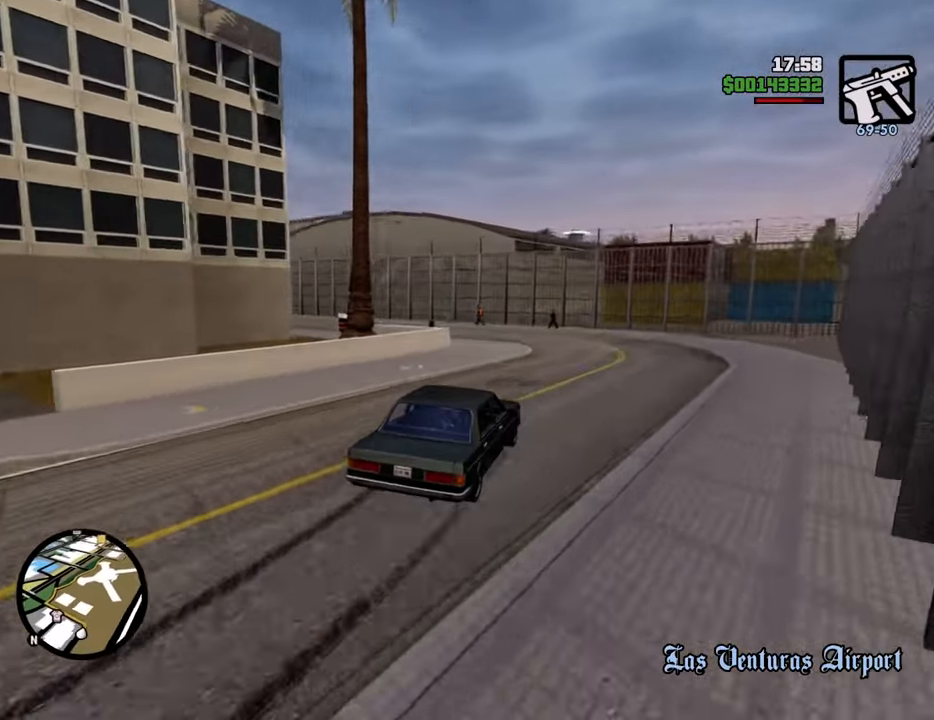
{"keys": ["w"], "mouse": [], "events": [[16, "w", "up"], [66, "space", "down"], [150, "space", "up"], [350, "w", "down"], [484, "a", "up"]]}
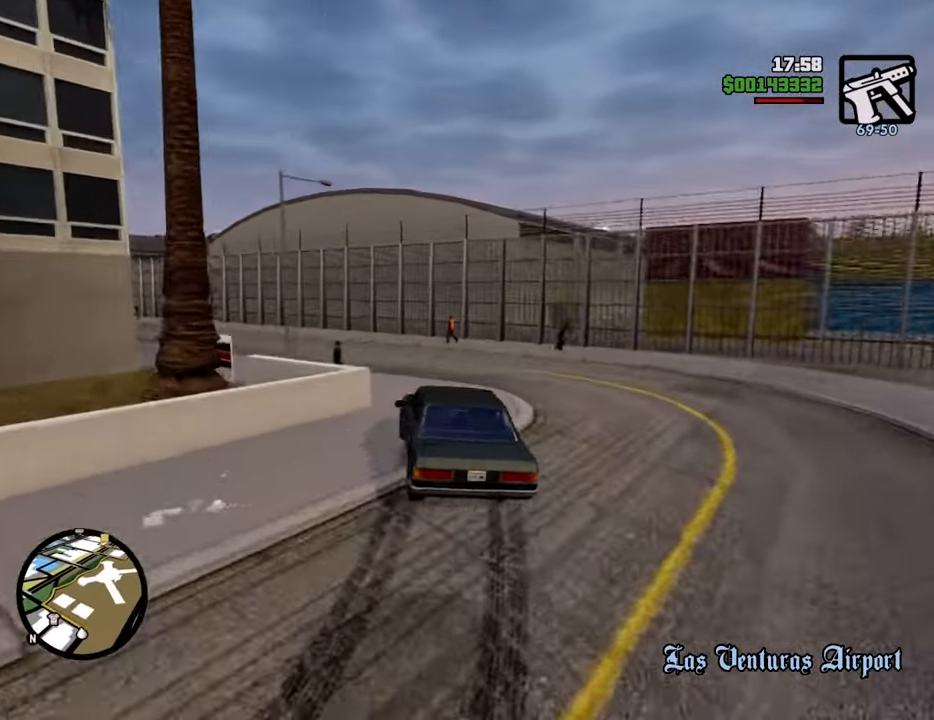
{"keys": ["a", "w"], "mouse": [], "events": [[100, "a", "down"]]}
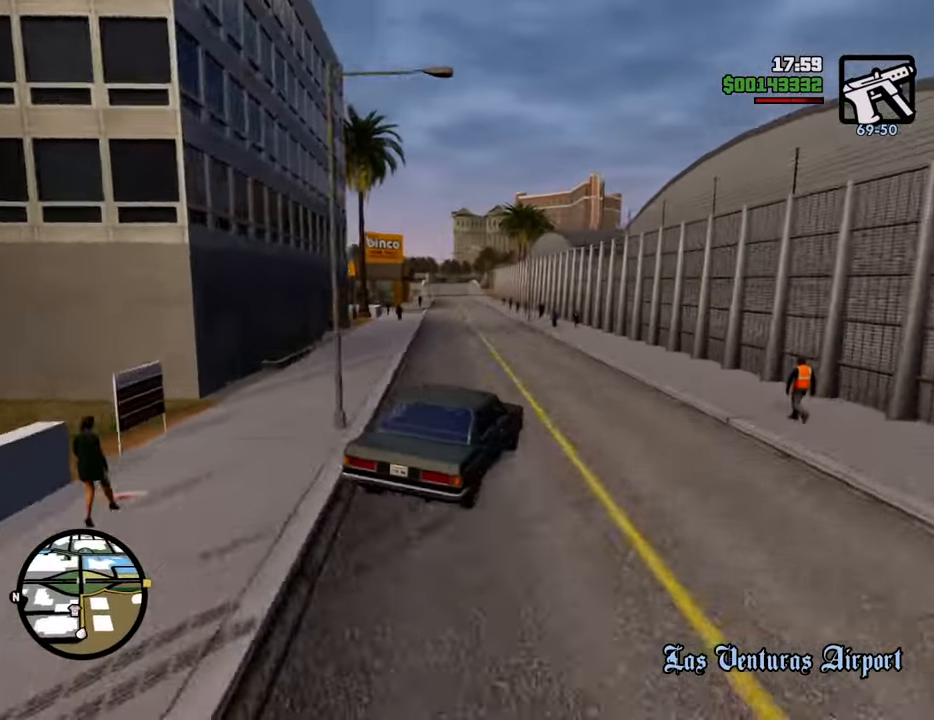
{"keys": ["d", "w"], "mouse": [], "events": [[301, "a", "up"], [301, "d", "down"]]}
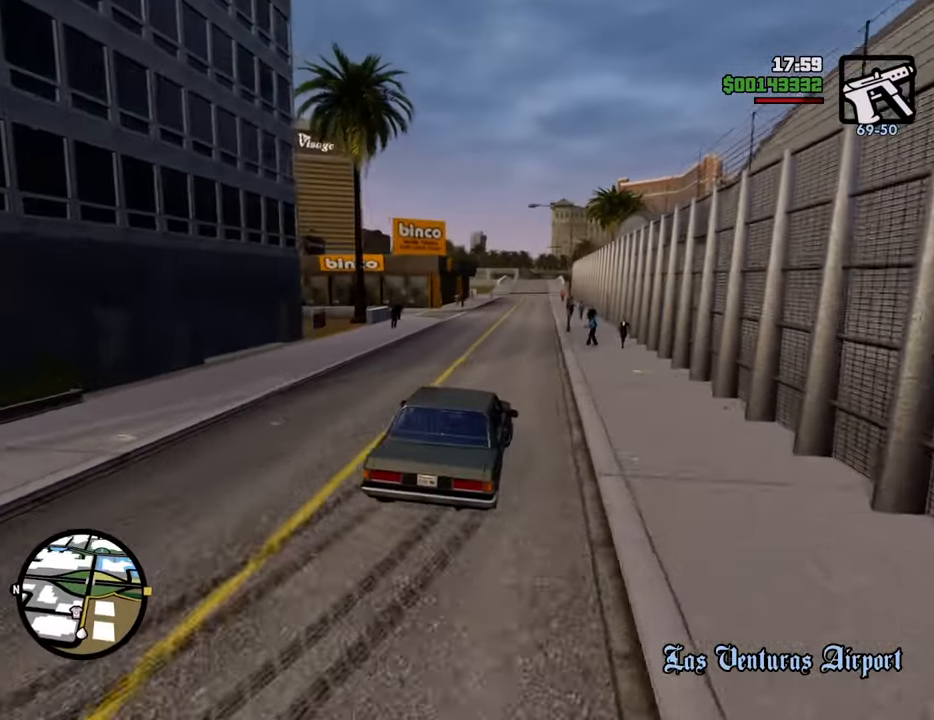
{"keys": ["w"], "mouse": [], "events": [[34, "d", "up"], [167, "a", "down"], [318, "a", "up"]]}
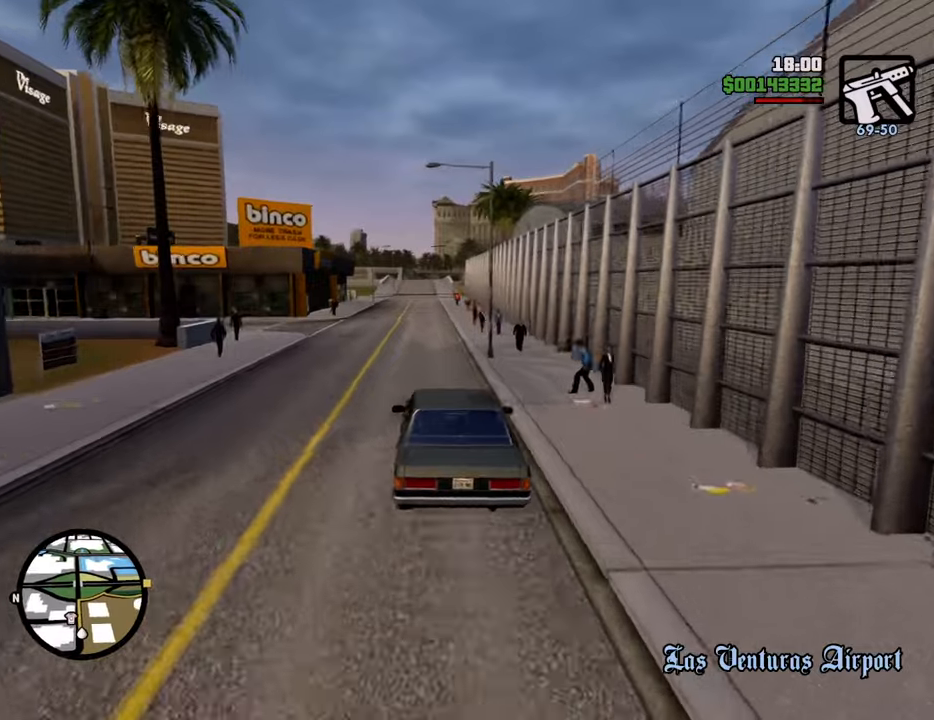
{"keys": ["d", "w"], "mouse": [], "events": [[100, "a", "down"], [184, "a", "up"], [468, "d", "down"]]}
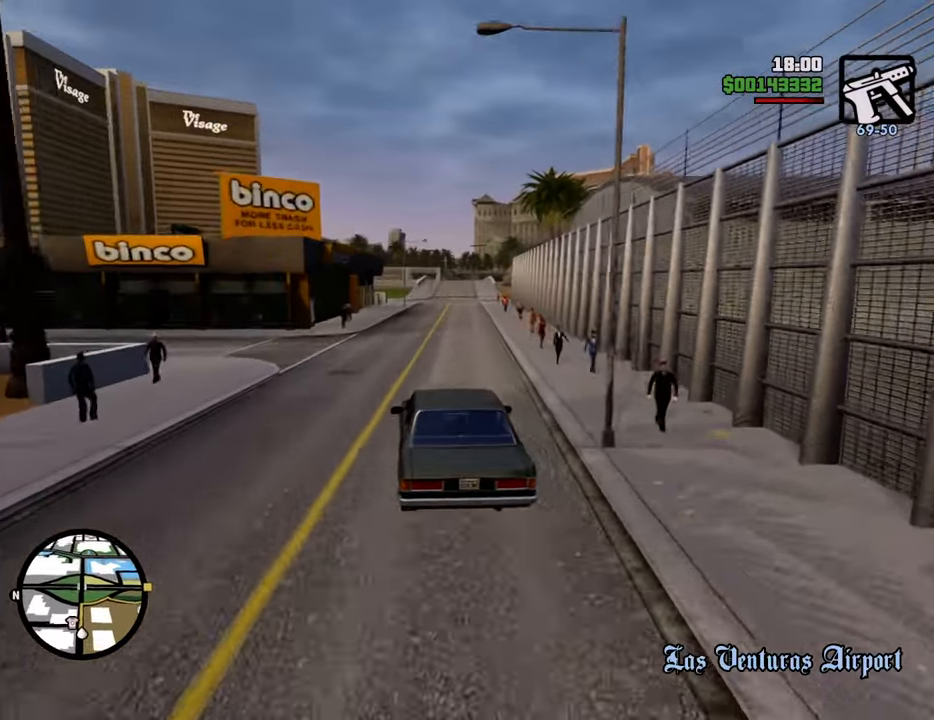
{"keys": ["w"], "mouse": [], "events": [[67, "d", "up"]]}
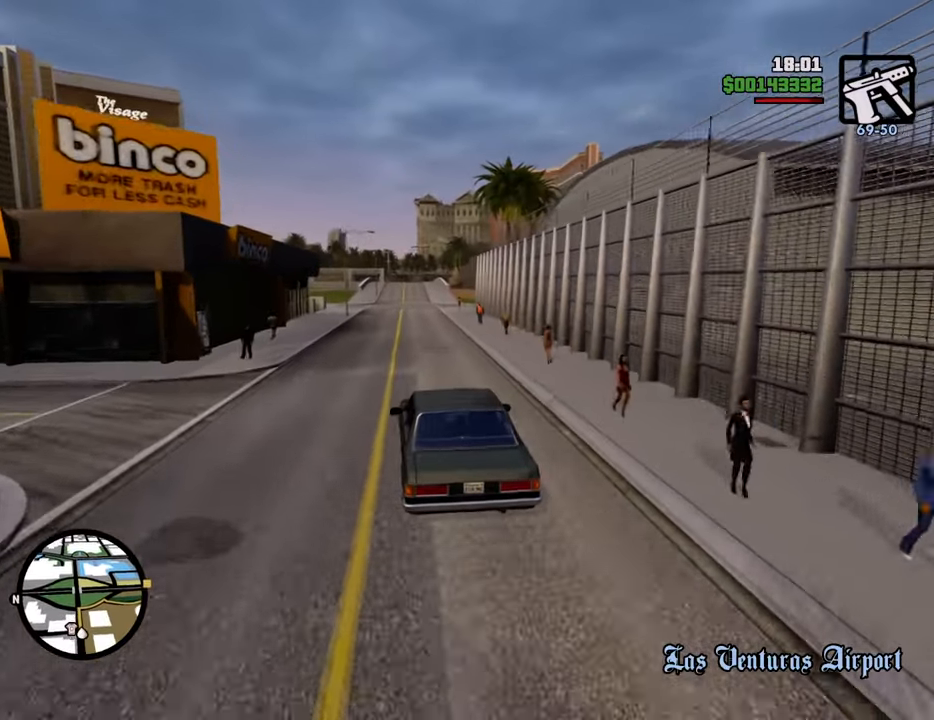
{"keys": ["6", "w"], "mouse": [], "events": [[368, "d", "down"], [451, "d", "up"], [502, "6", "down"]]}
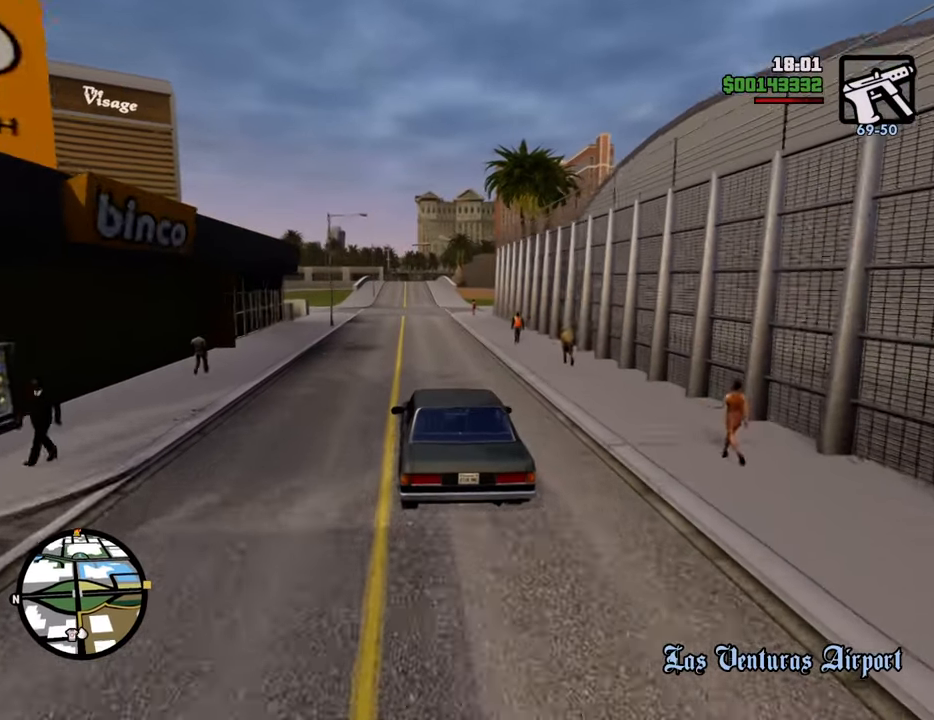
{"keys": ["a", "w"], "mouse": [], "events": [[133, "6", "up"], [233, "6", "down"], [334, "6", "up"], [367, "6", "down"], [417, "a", "down"], [467, "6", "up"]]}
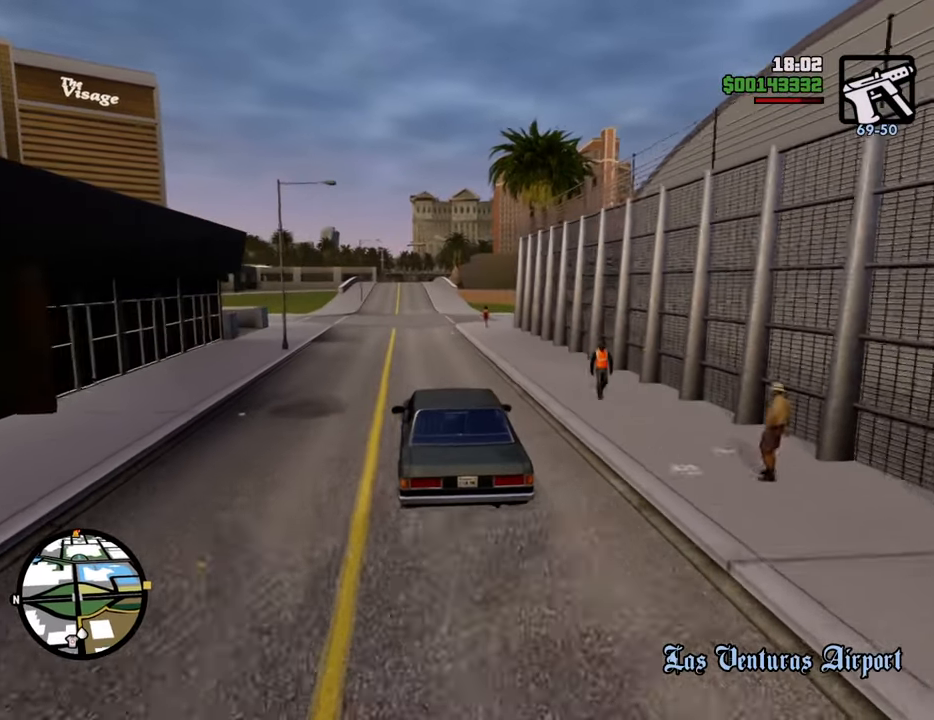
{"keys": ["d", "w"], "mouse": [], "events": [[16, "a", "up"], [334, "d", "down"]]}
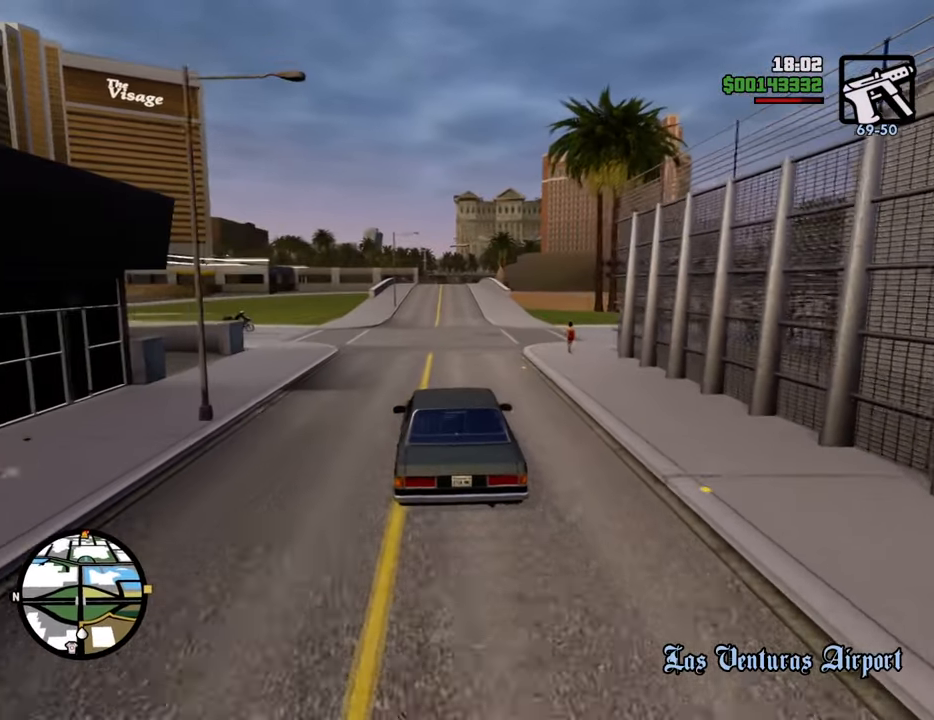
{"keys": ["d", "w"], "mouse": [], "events": []}
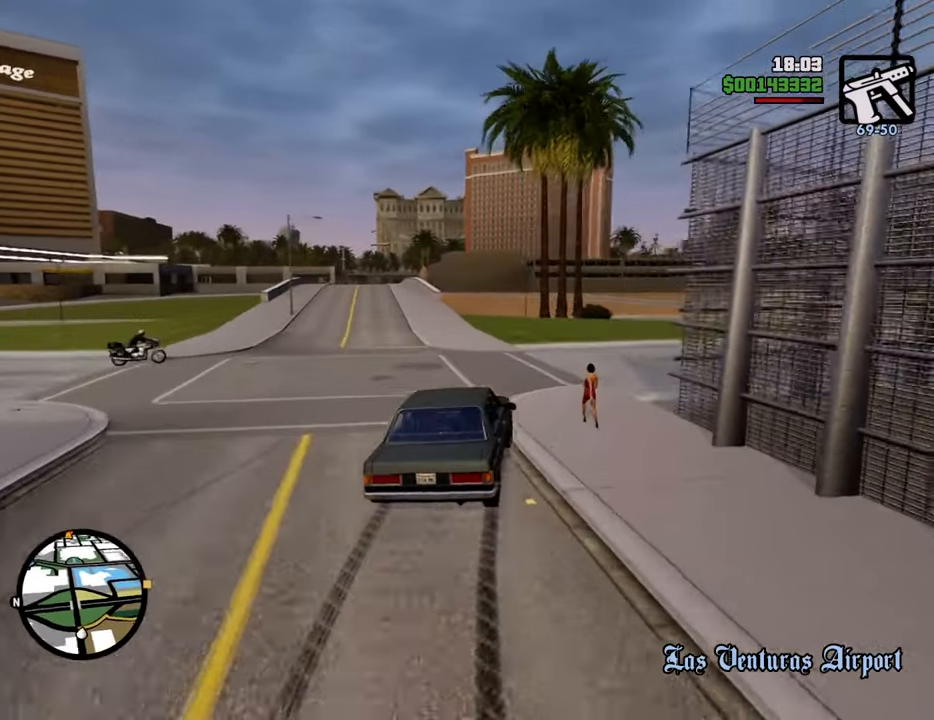
{"keys": ["d", "w"], "mouse": [], "events": []}
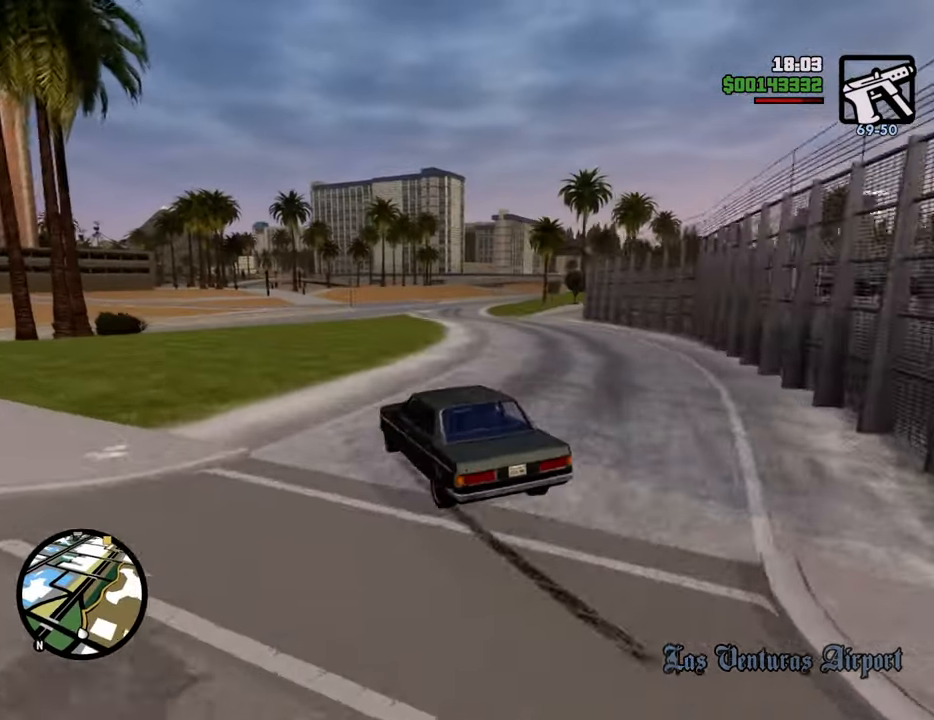
{"keys": ["a", "w"], "mouse": [], "events": [[418, "a", "down"], [468, "d", "up"]]}
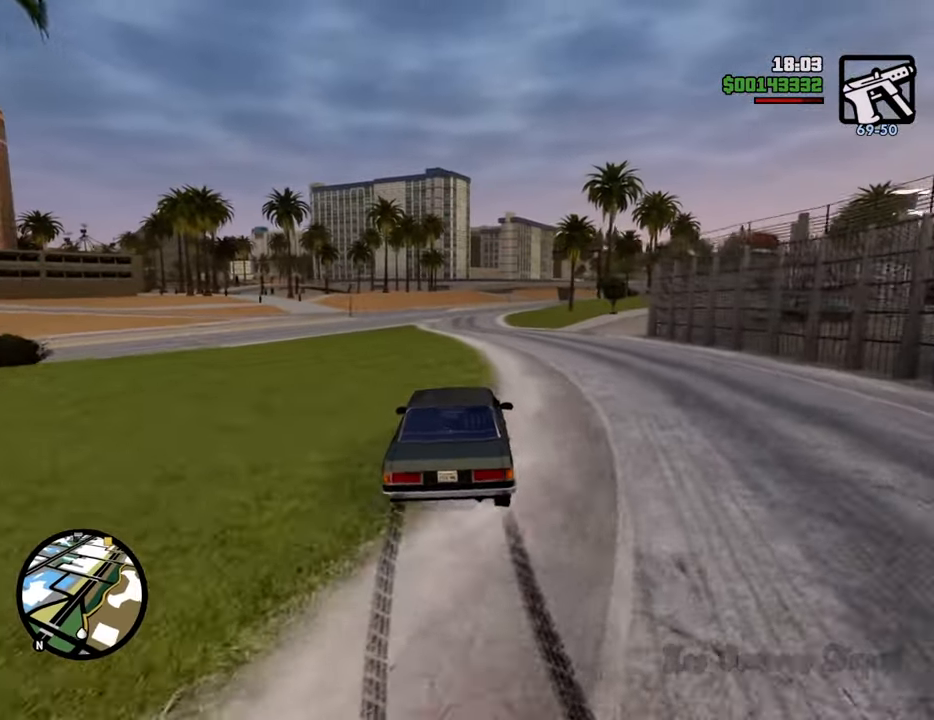
{"keys": ["w"], "mouse": [], "events": [[151, "a", "up"]]}
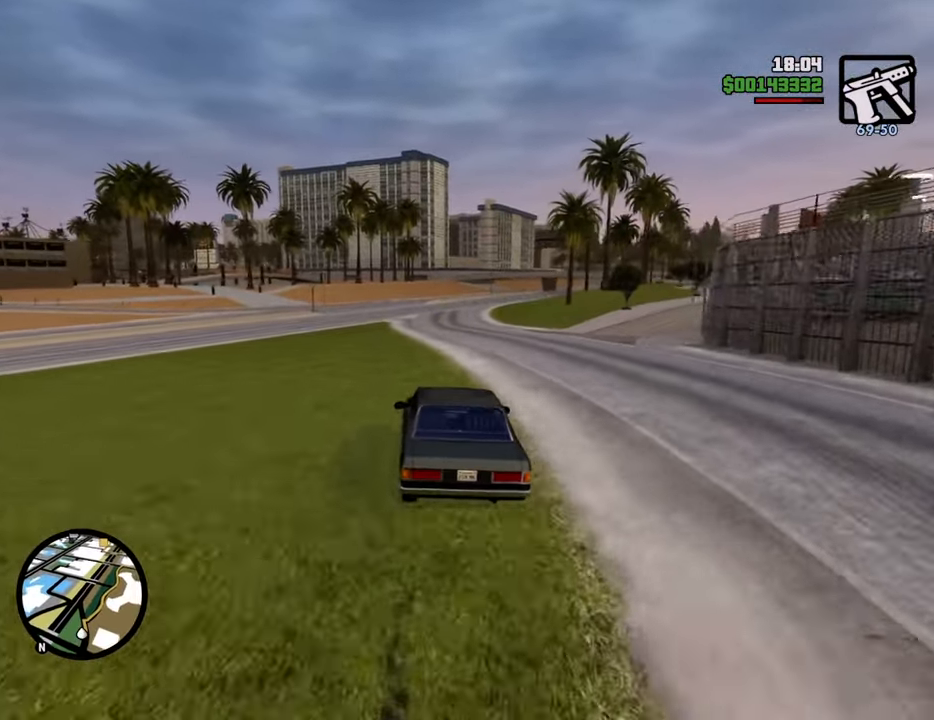
{"keys": ["w"], "mouse": [], "events": [[351, "6", "down"], [502, "6", "up"]]}
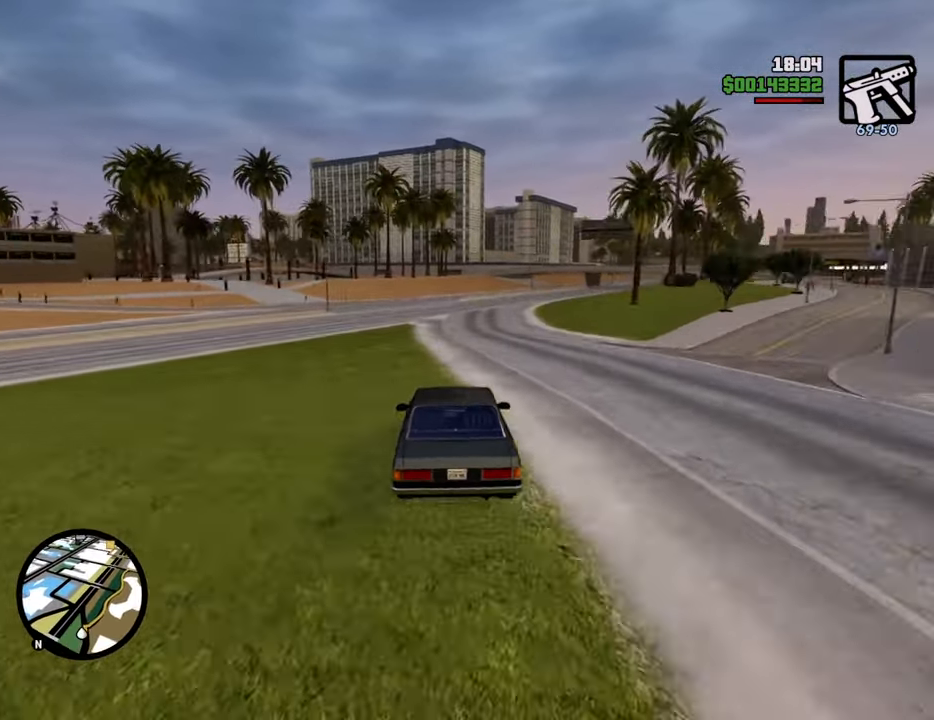
{"keys": ["w"], "mouse": [], "events": [[49, "6", "down"], [133, "6", "up"], [133, "a", "down"], [183, "6", "down"], [233, "a", "up"], [333, "6", "up"], [367, "6", "down"], [467, "6", "up"]]}
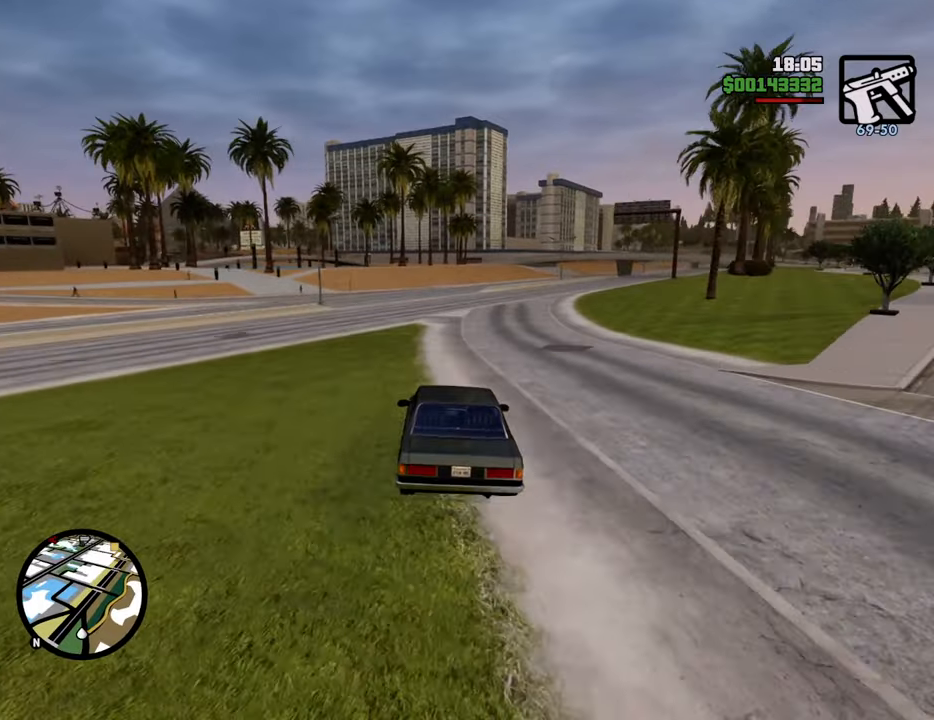
{"keys": ["w"], "mouse": [], "events": []}